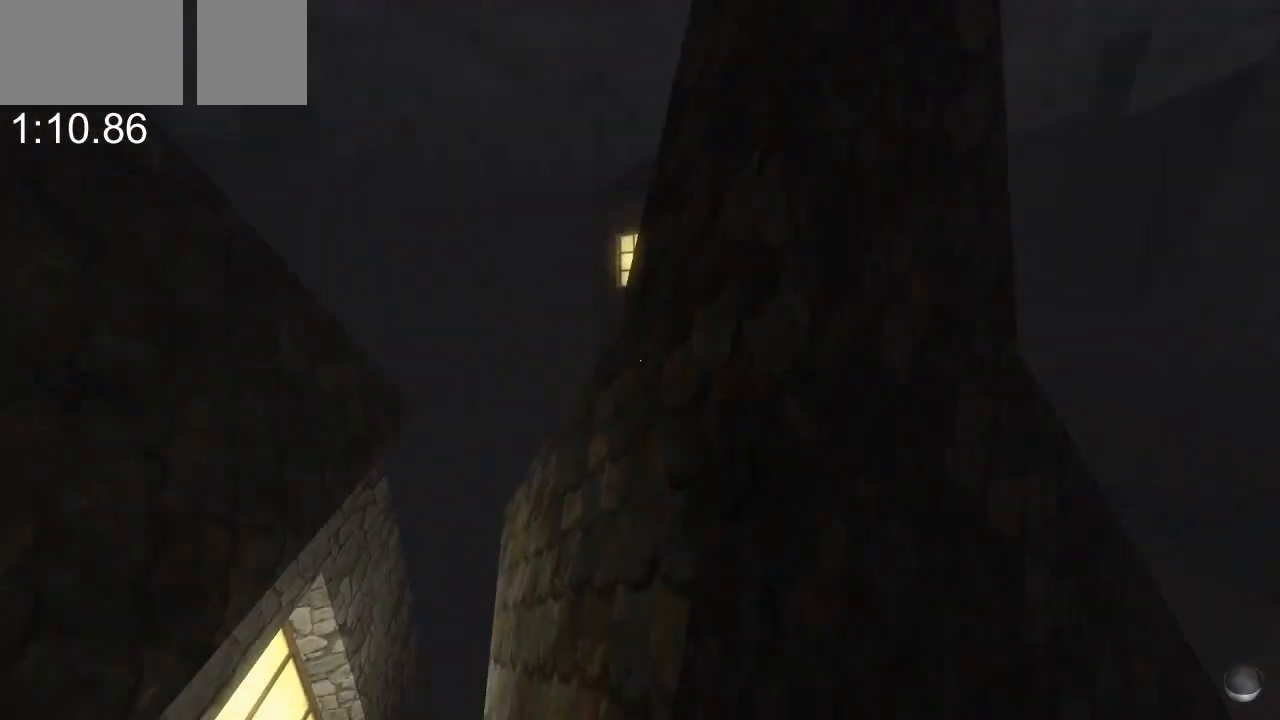
Gameplay with keyboard and mouse; each line is a JSON object with the keys and mouse buttons held at the frame after it. "events" lists presses ("down") and releases ("up") of "a", "alt", "ctrl", "d", "e", "f", "q", "r", "s", "shift", "space", "tab", "w", "mouse_left", "mouse_middle", "mouse_right", "mouse_mb4", "mouse_mb5", "mouse_wheel_up" and "mouse_wheel_down" between this image and that frame as [ms after this image, input, new state], when the widget could be followed in between. "mouse_left", "mouse_middle", "mouse_right", "mouse_mb4", "mouse_mb5", "mouse_wheel_up", "mouse_wheel_down" = the "left", "middle", "right", "mb4", "mb5", "wheel_up", "wheel_down" buttons of the "mouse" list. No other keys are recorded. Mouse movement is not recorded.
{"keys": ["w"], "mouse": [], "events": [[33, "w", "up"], [133, "w", "down"], [333, "space", "down"], [500, "space", "up"]]}
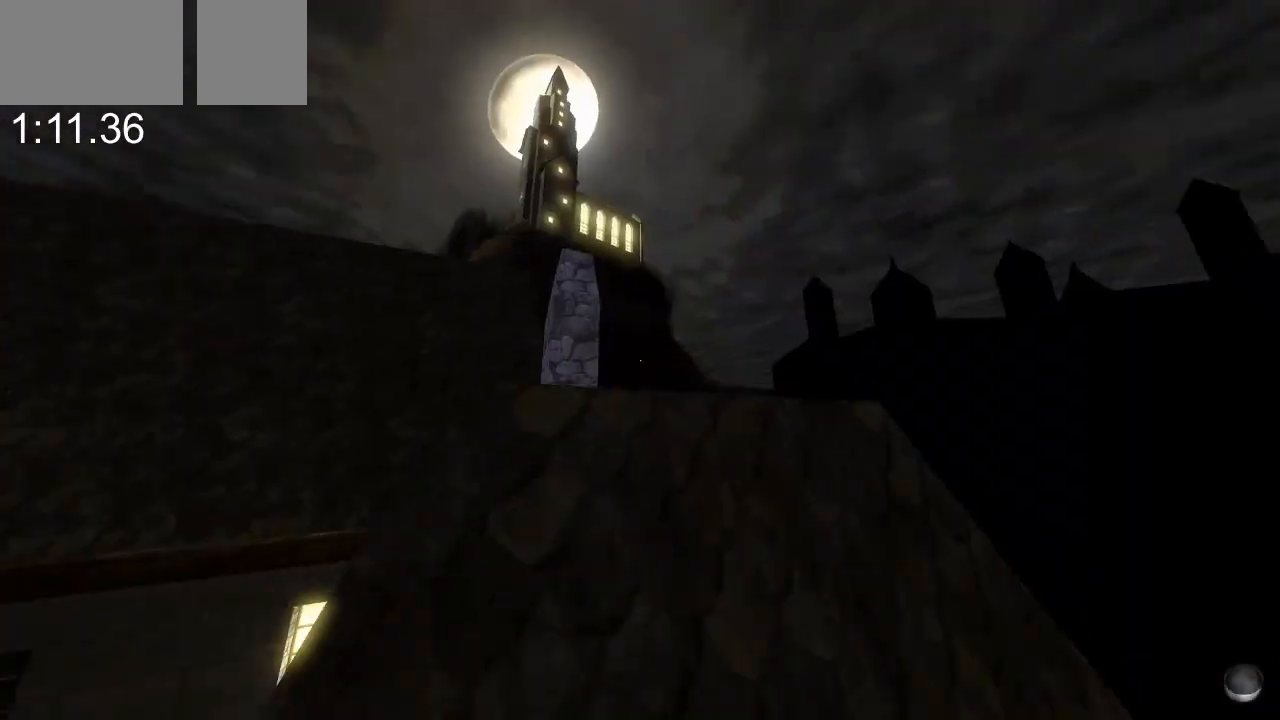
{"keys": ["space", "w"], "mouse": [], "events": [[233, "space", "down"], [400, "space", "up"], [467, "space", "down"]]}
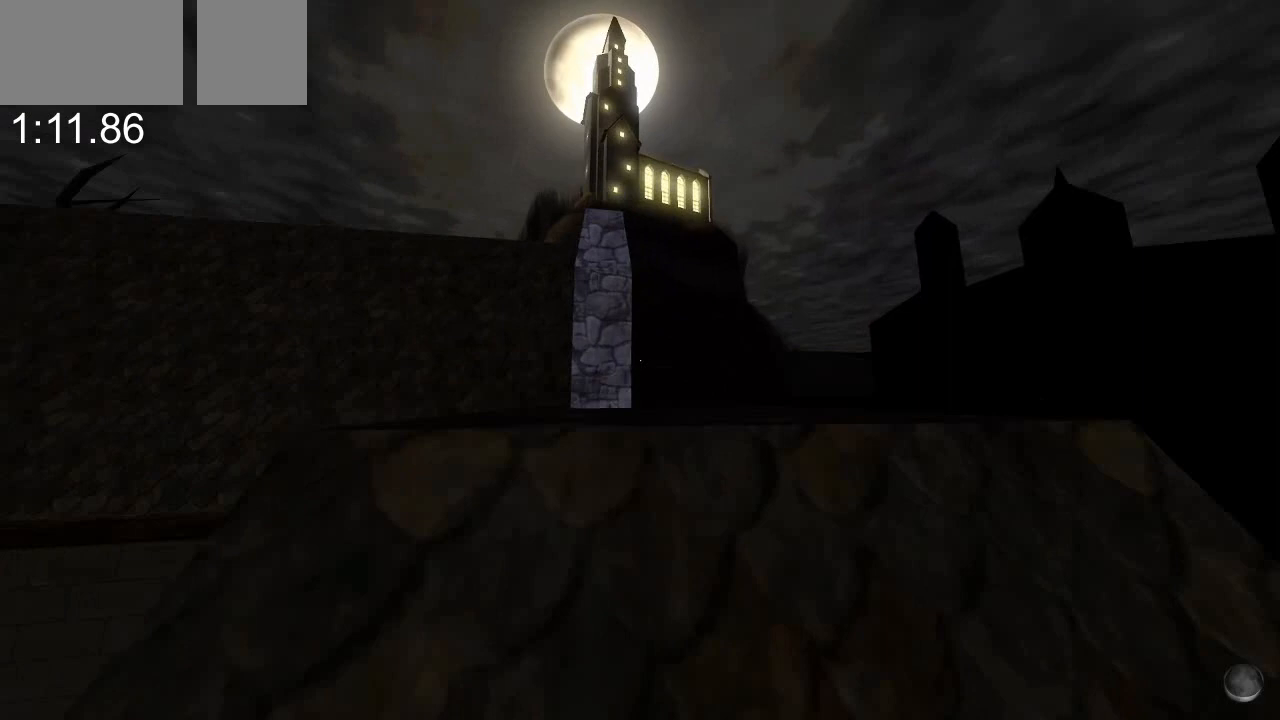
{"keys": ["w"], "mouse": [], "events": [[133, "space", "up"], [167, "space", "down"], [300, "space", "up"]]}
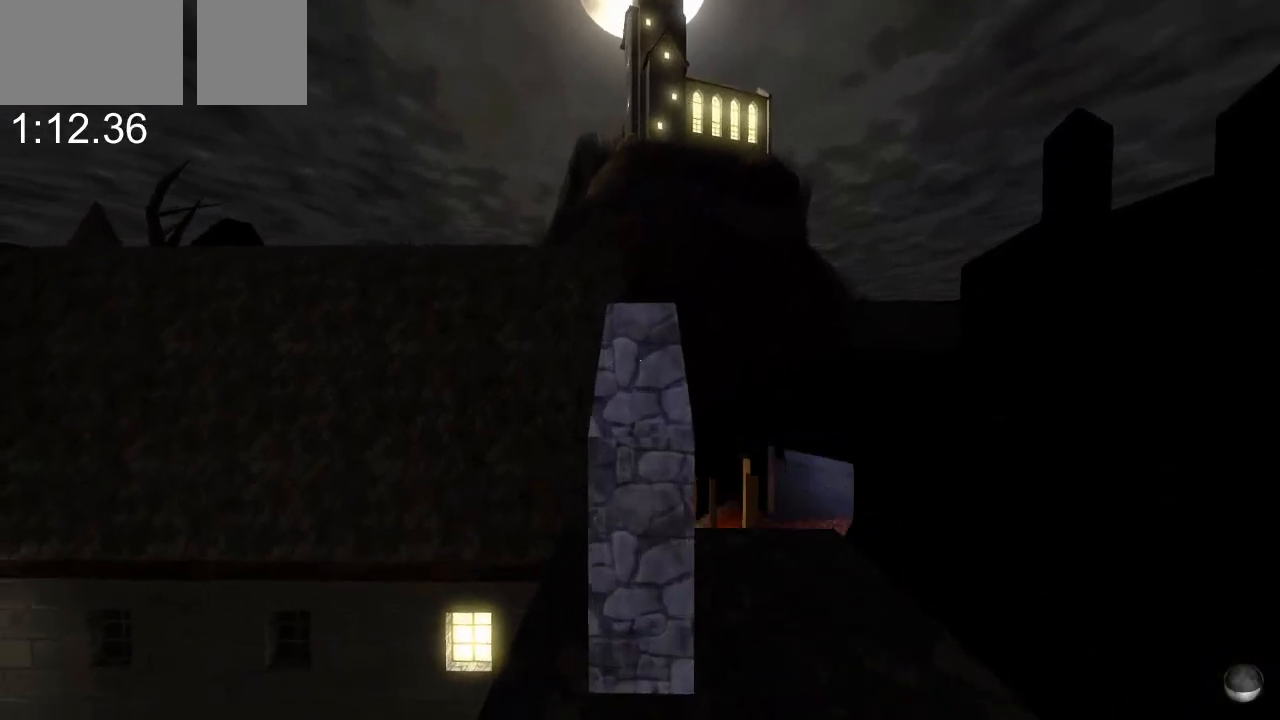
{"keys": ["w"], "mouse": [], "events": []}
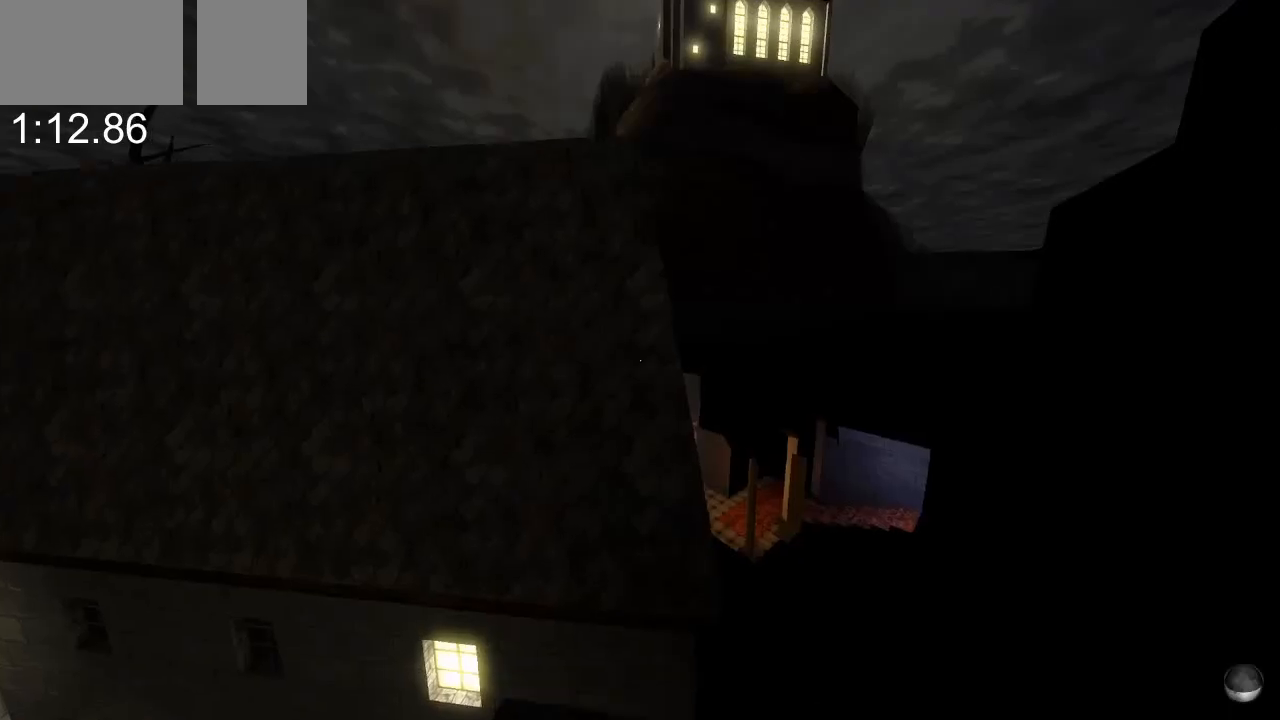
{"keys": ["space", "w"], "mouse": [], "events": [[233, "space", "down"]]}
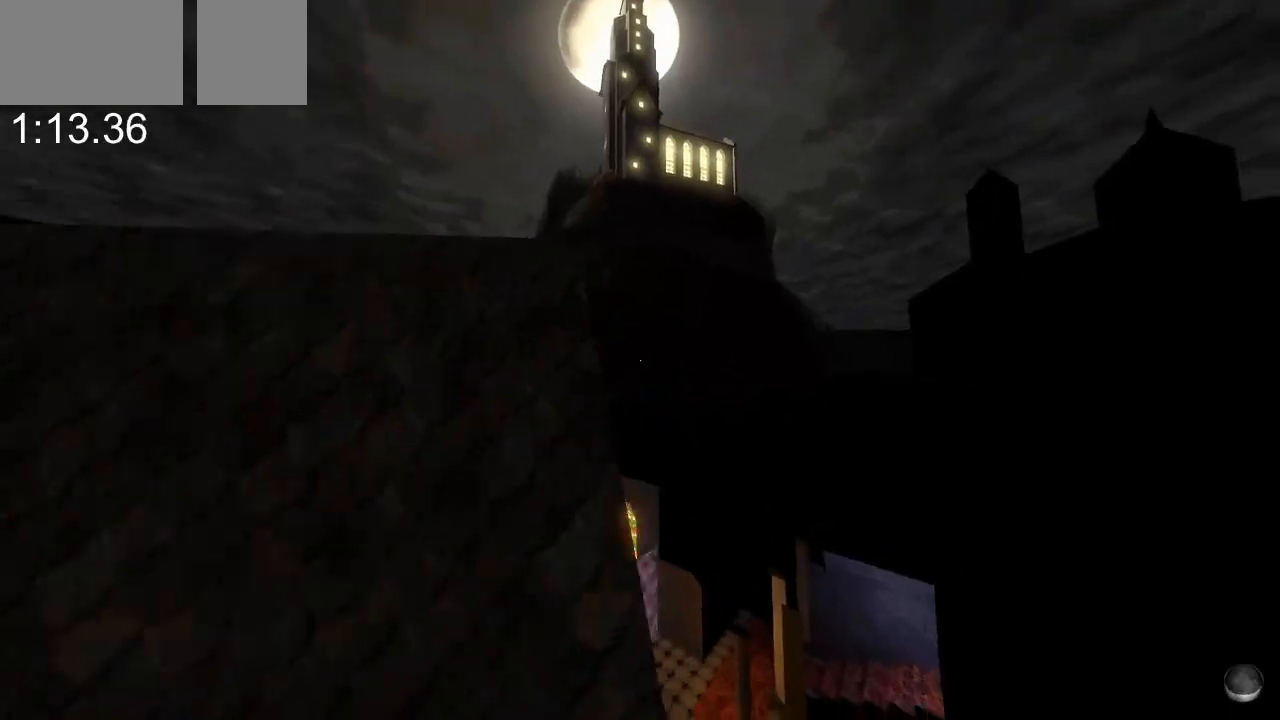
{"keys": ["w"], "mouse": [], "events": [[33, "space", "up"], [367, "space", "down"], [467, "space", "up"]]}
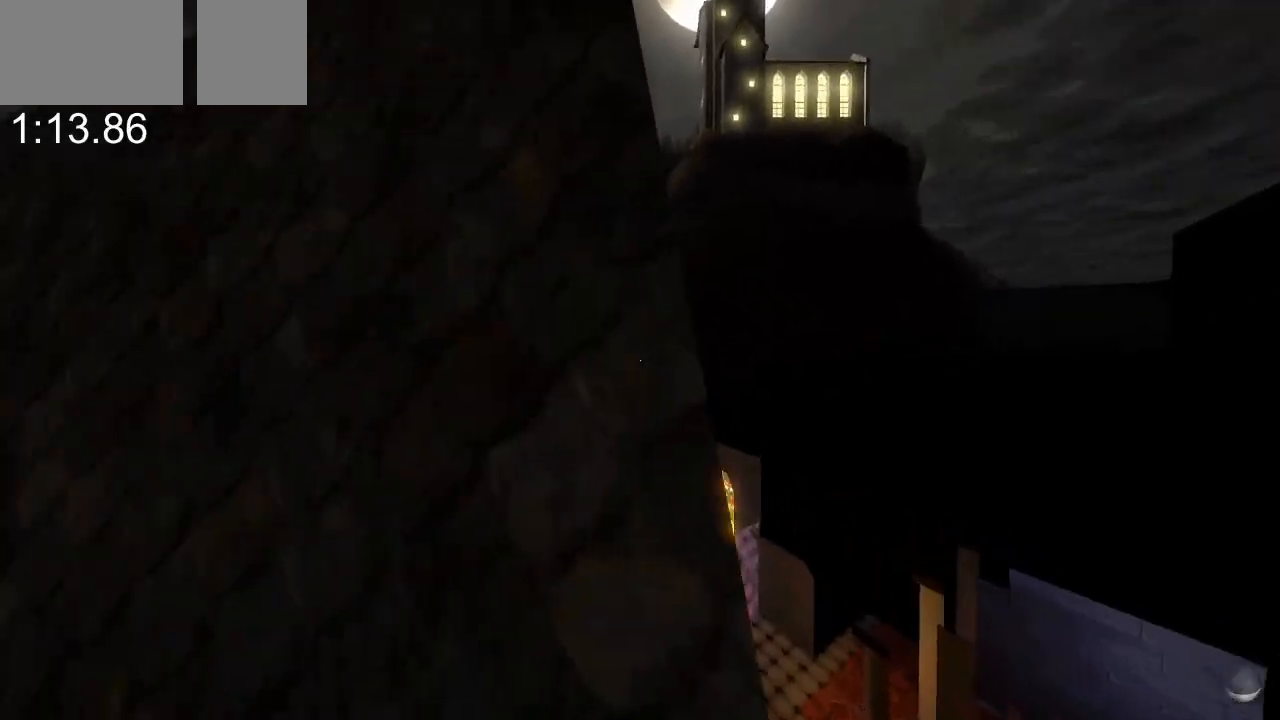
{"keys": ["w"], "mouse": [], "events": [[133, "space", "down"], [267, "space", "up"]]}
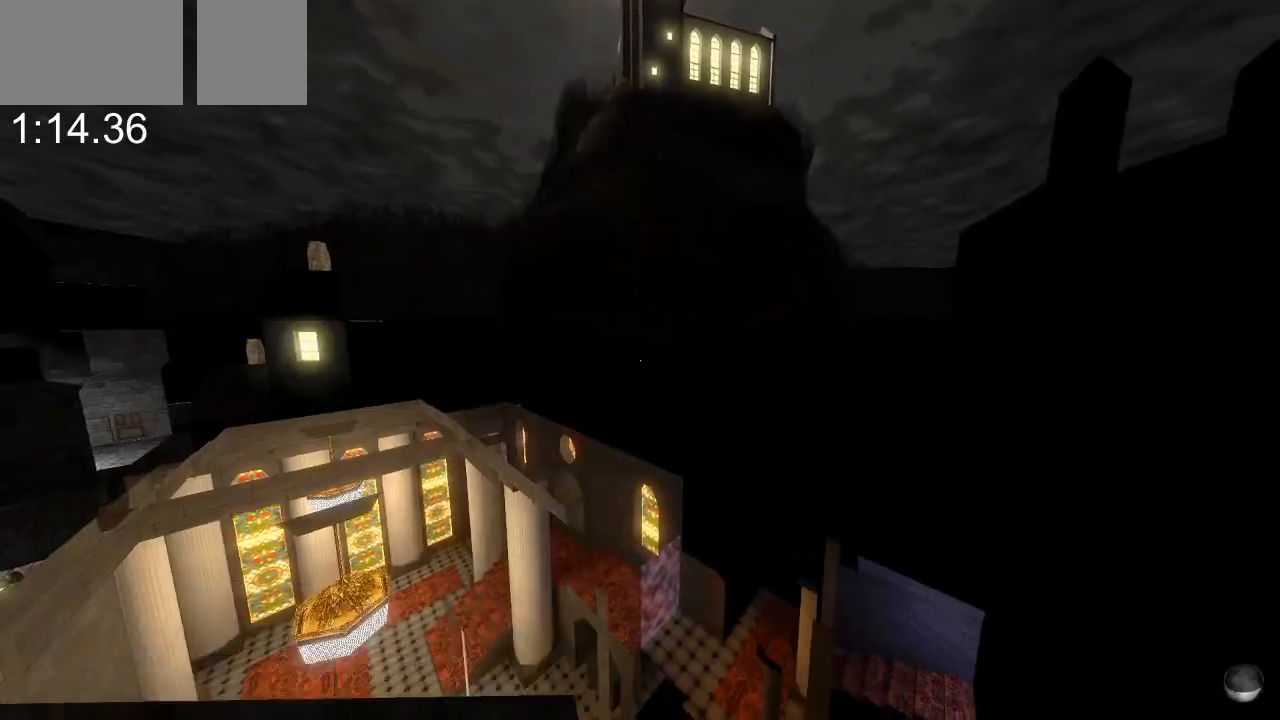
{"keys": ["space", "w"], "mouse": [], "events": [[333, "space", "down"]]}
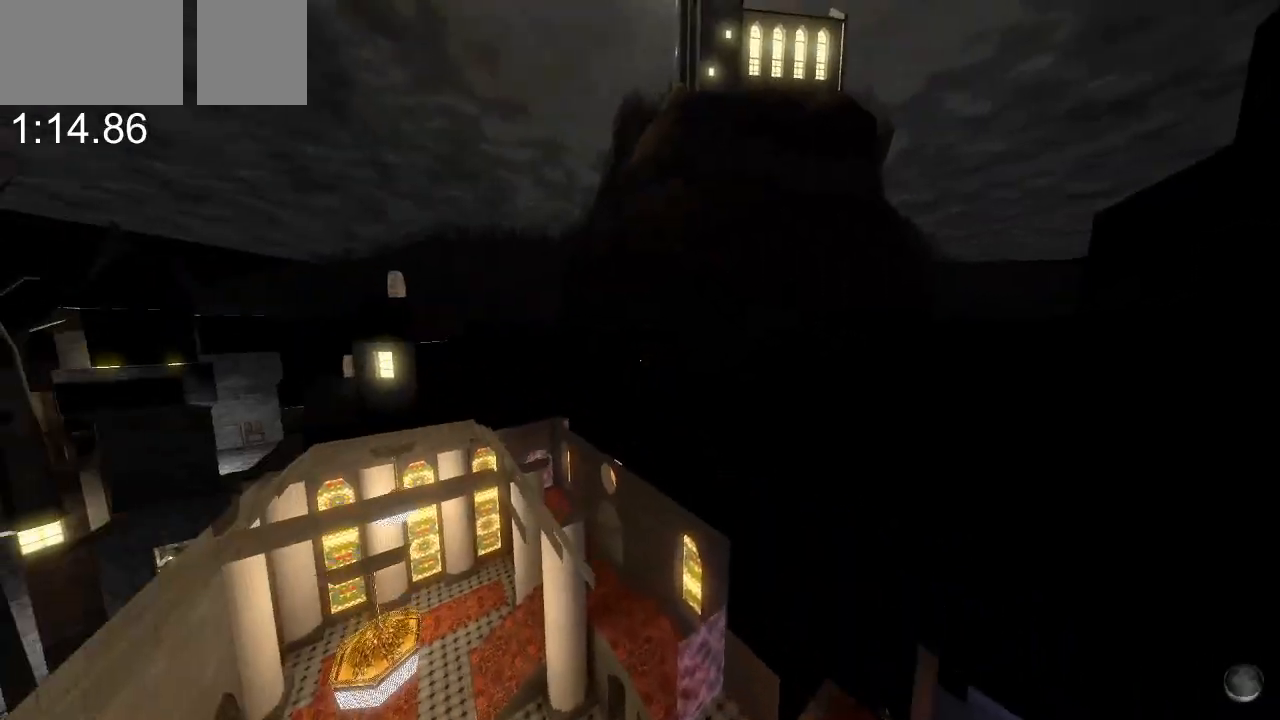
{"keys": ["w"], "mouse": [], "events": [[67, "space", "up"]]}
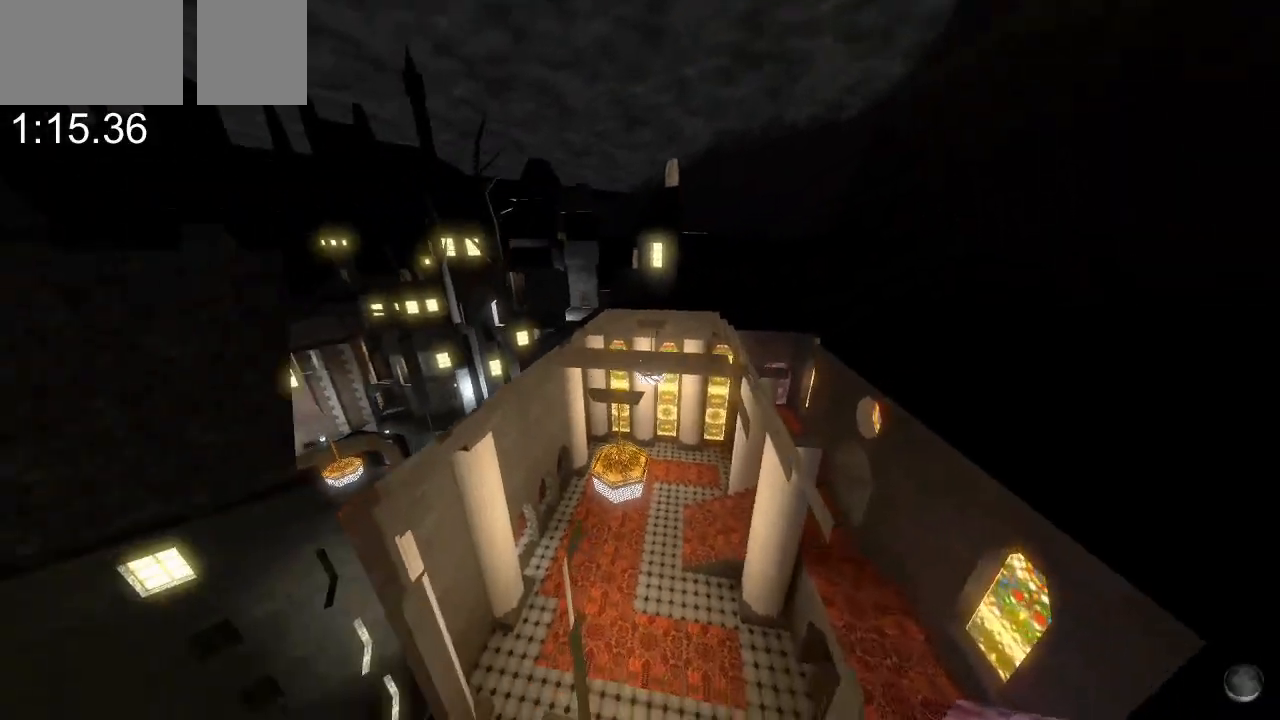
{"keys": ["w"], "mouse": [], "events": []}
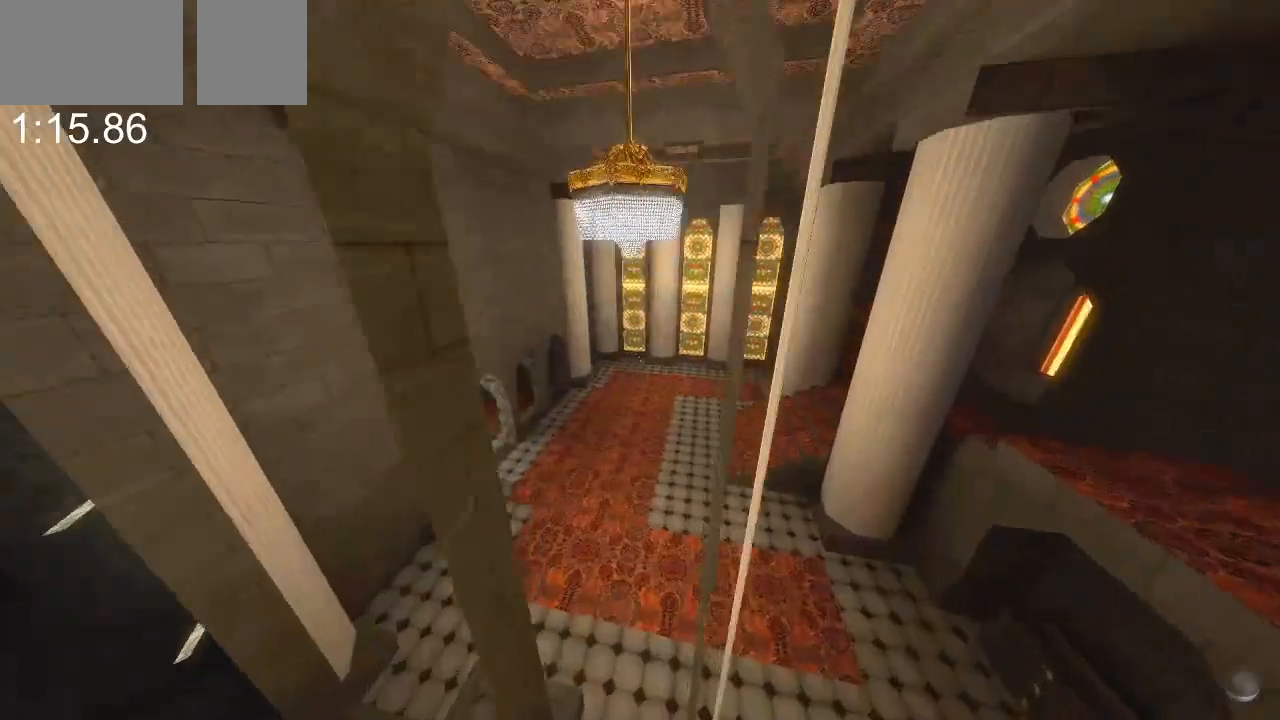
{"keys": ["space", "w"], "mouse": [], "events": [[300, "space", "down"]]}
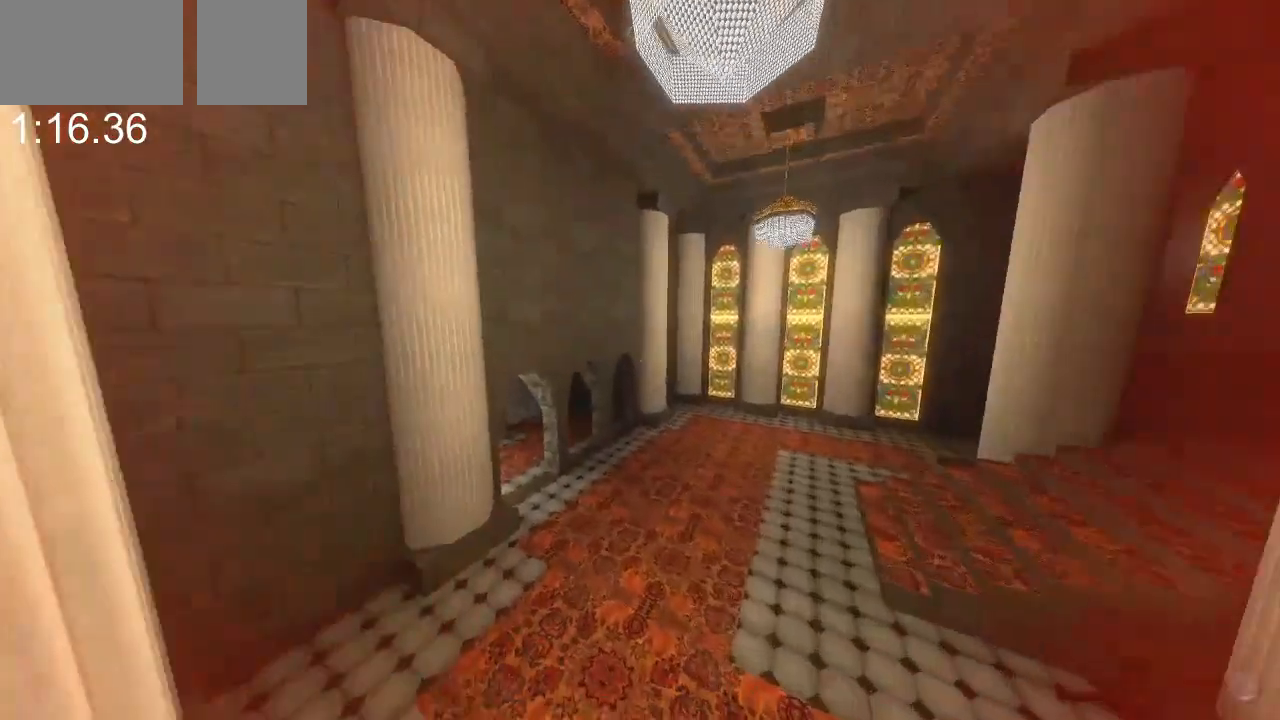
{"keys": ["w"], "mouse": [], "events": [[33, "space", "up"], [300, "space", "down"], [433, "space", "up"]]}
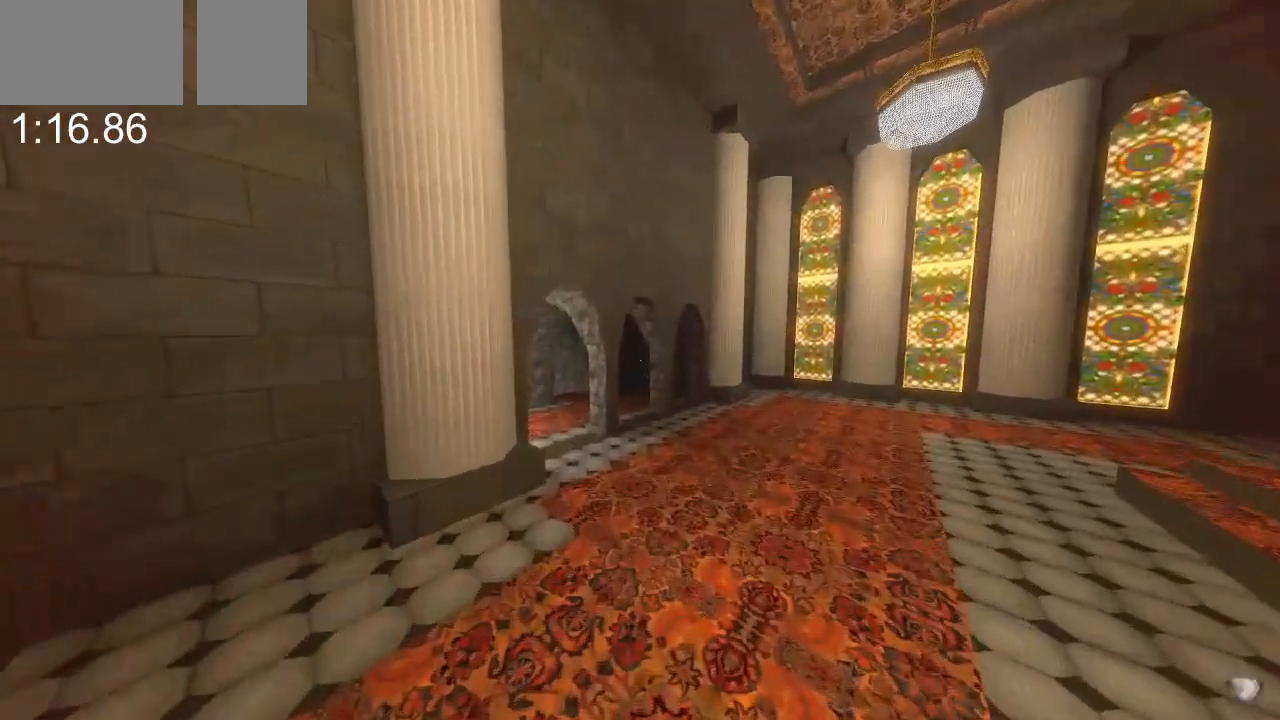
{"keys": ["w"], "mouse": [], "events": [[33, "space", "down"], [167, "space", "up"], [367, "space", "down"], [467, "space", "up"]]}
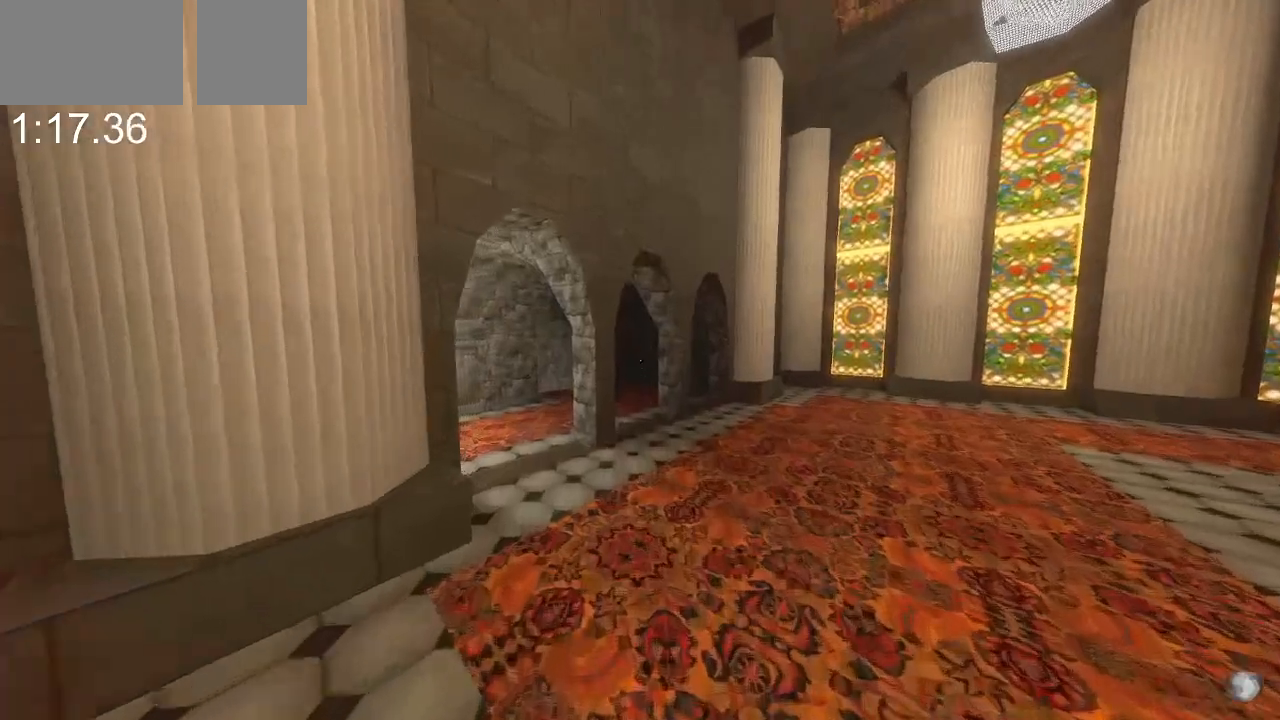
{"keys": ["w"], "mouse": [], "events": [[233, "space", "down"], [400, "space", "up"]]}
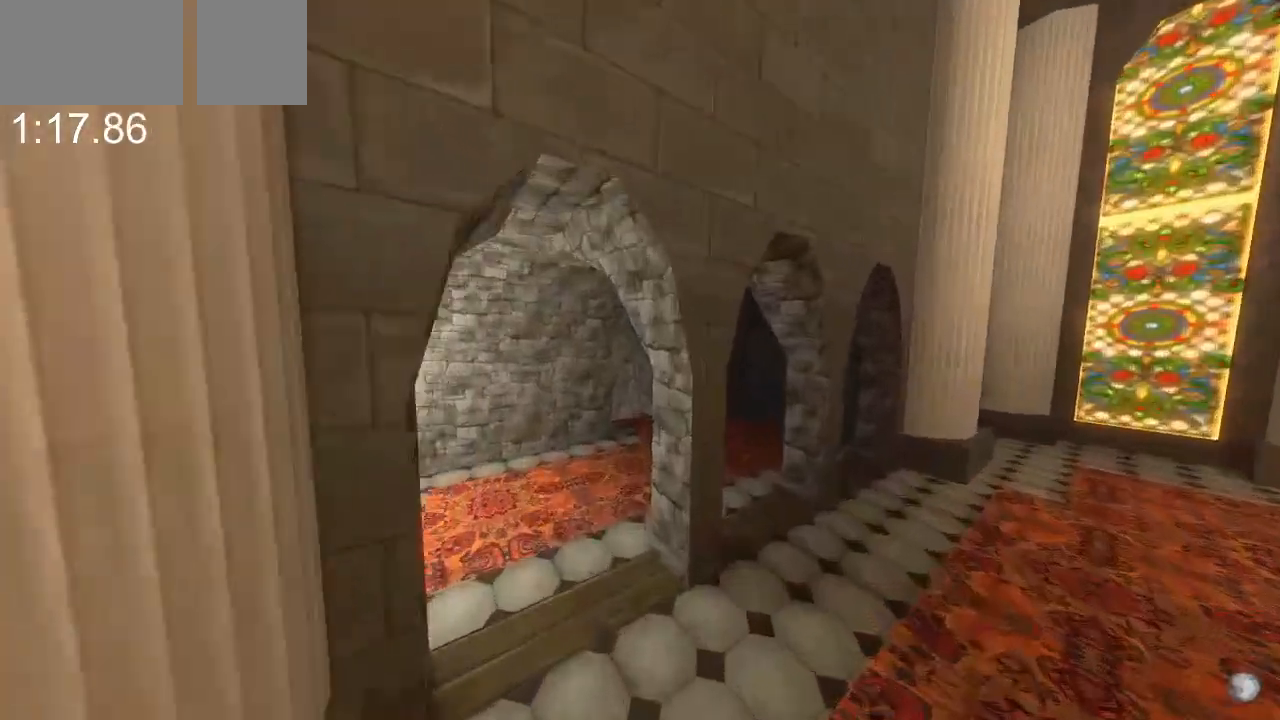
{"keys": ["space", "w"], "mouse": [], "events": [[200, "space", "down"], [367, "space", "up"], [433, "space", "down"]]}
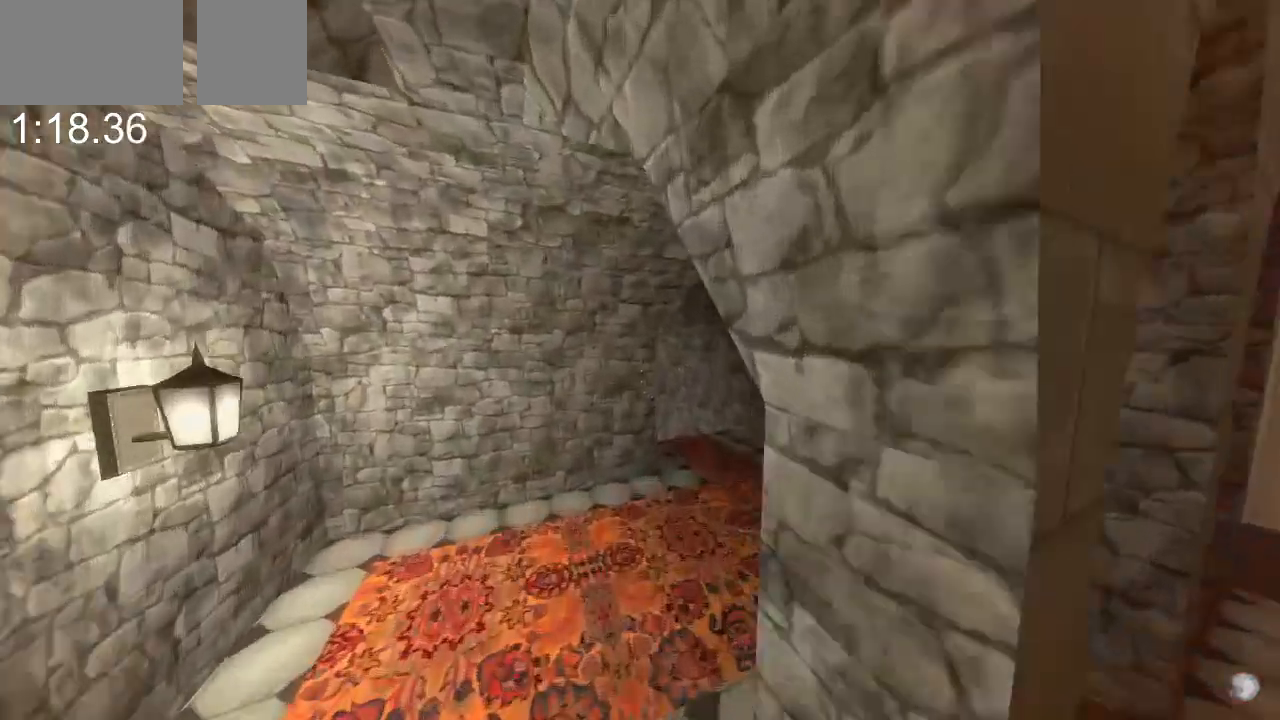
{"keys": ["space", "w"], "mouse": [], "events": [[100, "space", "up"], [467, "space", "down"]]}
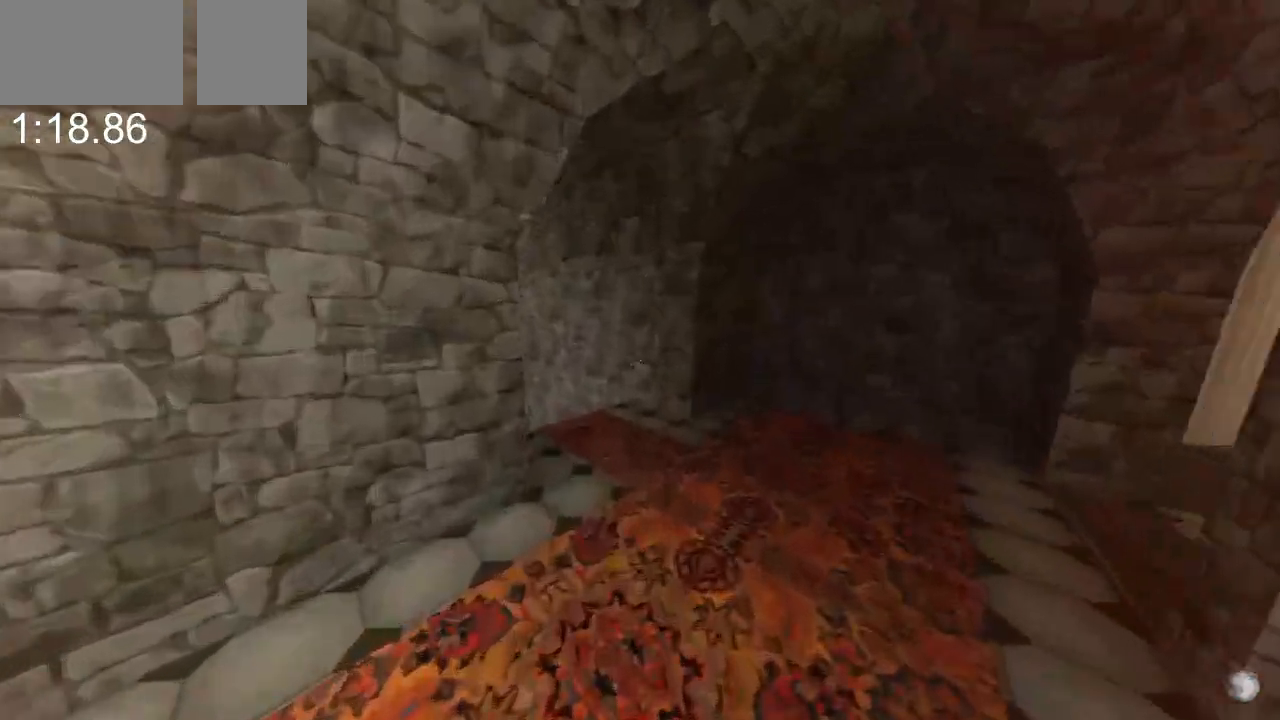
{"keys": ["w"], "mouse": [], "events": [[100, "space", "up"], [200, "space", "down"], [333, "space", "up"]]}
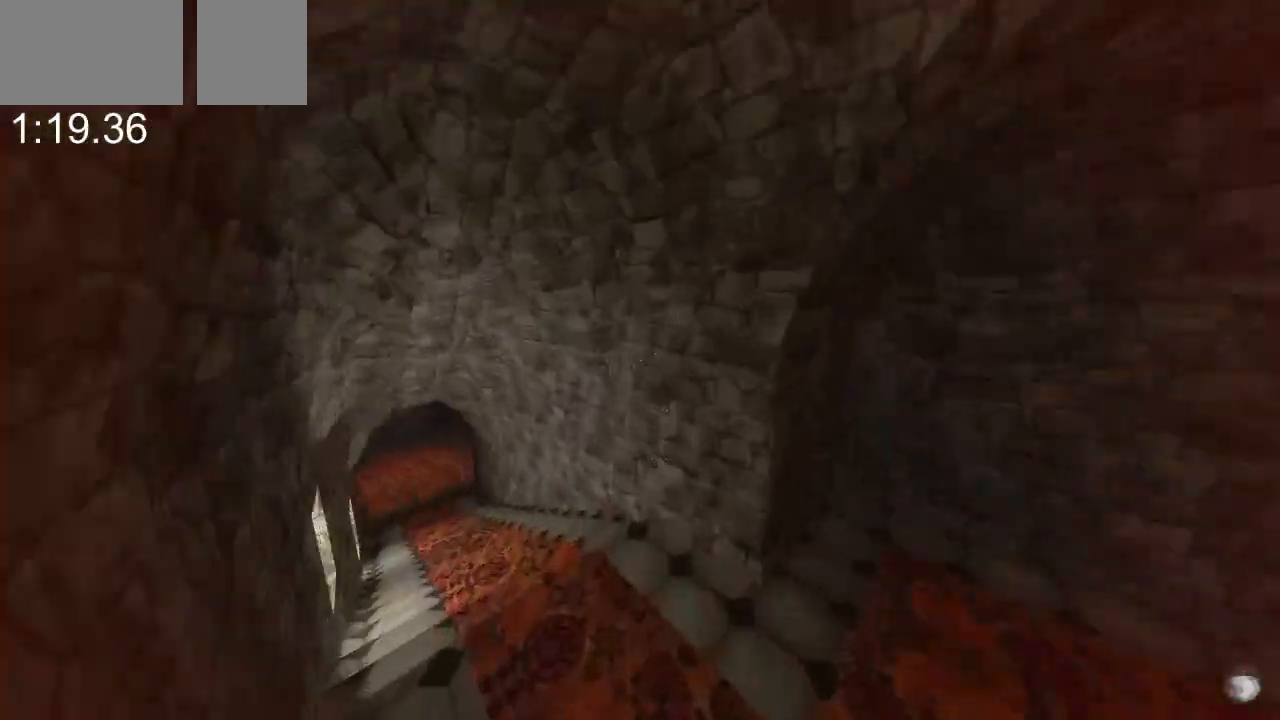
{"keys": ["w"], "mouse": [], "events": [[267, "space", "down"], [400, "space", "up"]]}
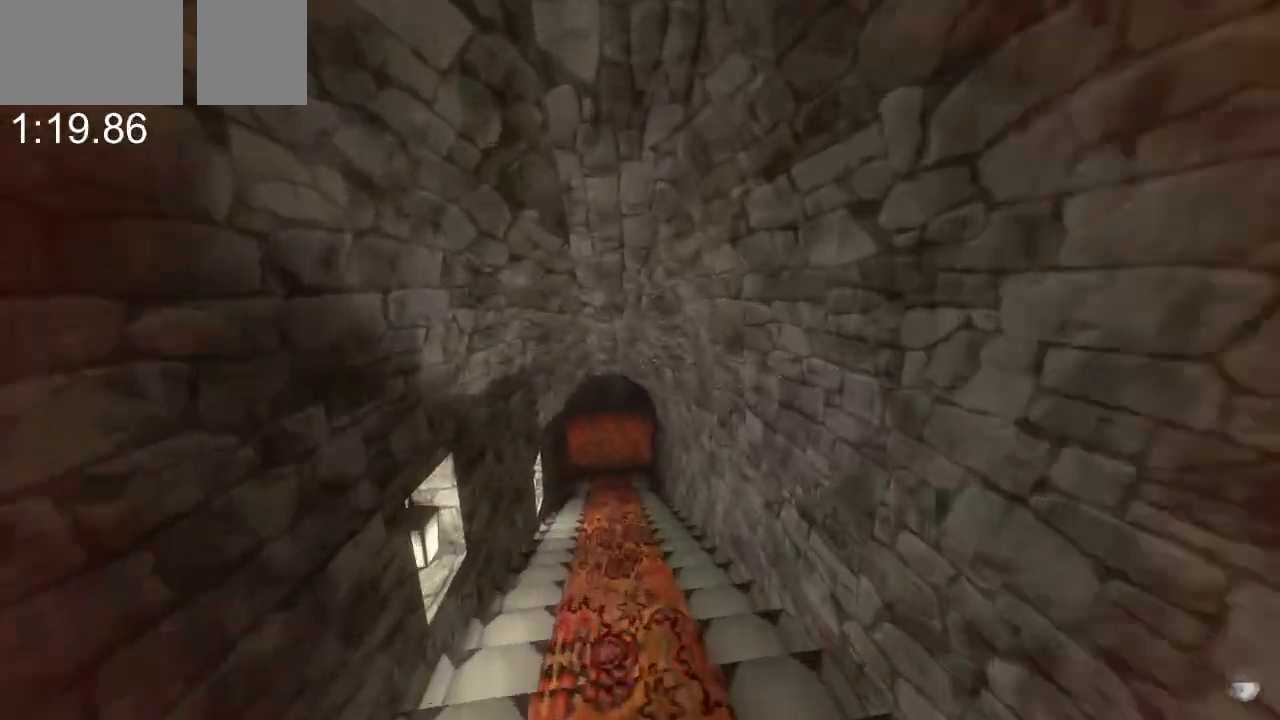
{"keys": ["w"], "mouse": [], "events": [[100, "space", "down"], [233, "space", "up"]]}
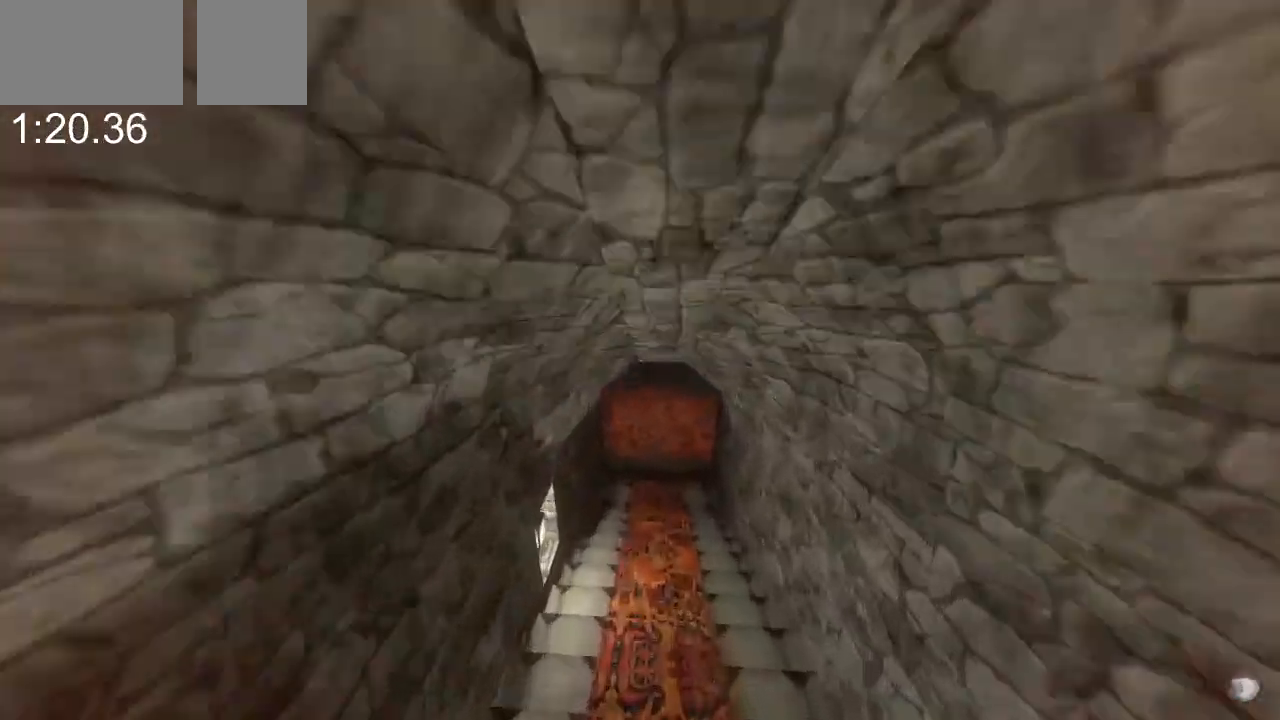
{"keys": ["w"], "mouse": [], "events": []}
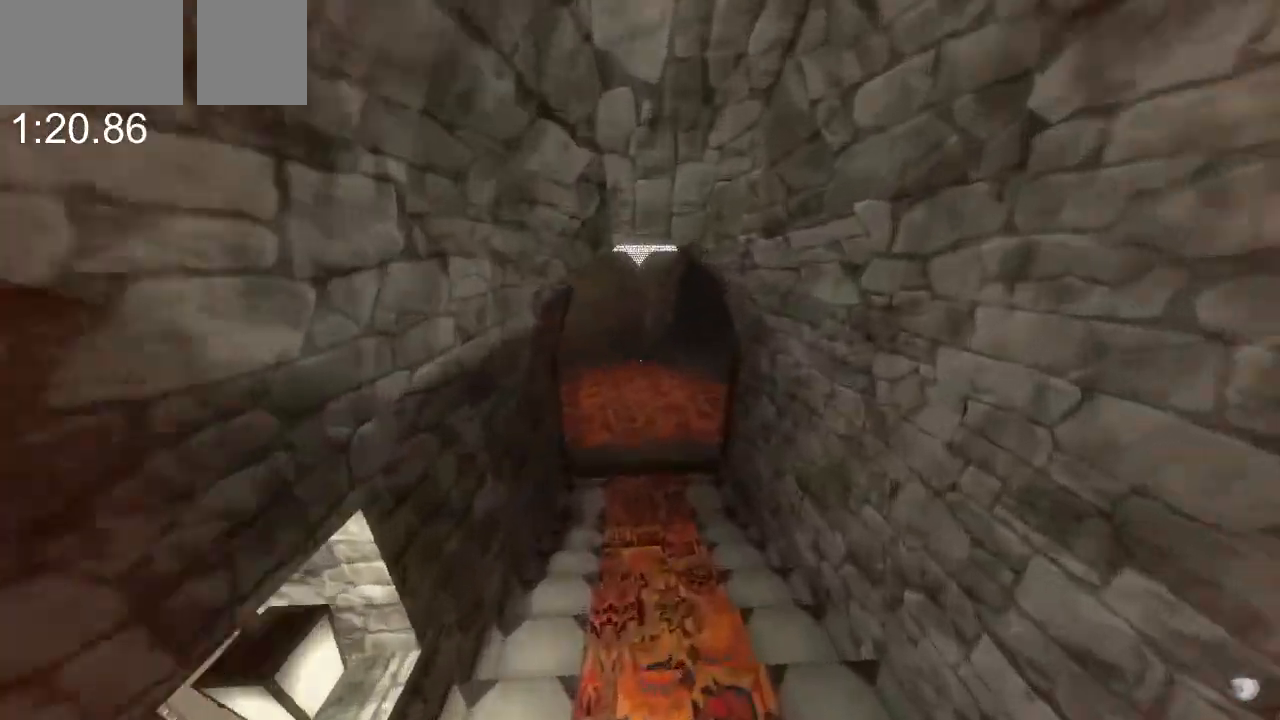
{"keys": ["w"], "mouse": [], "events": []}
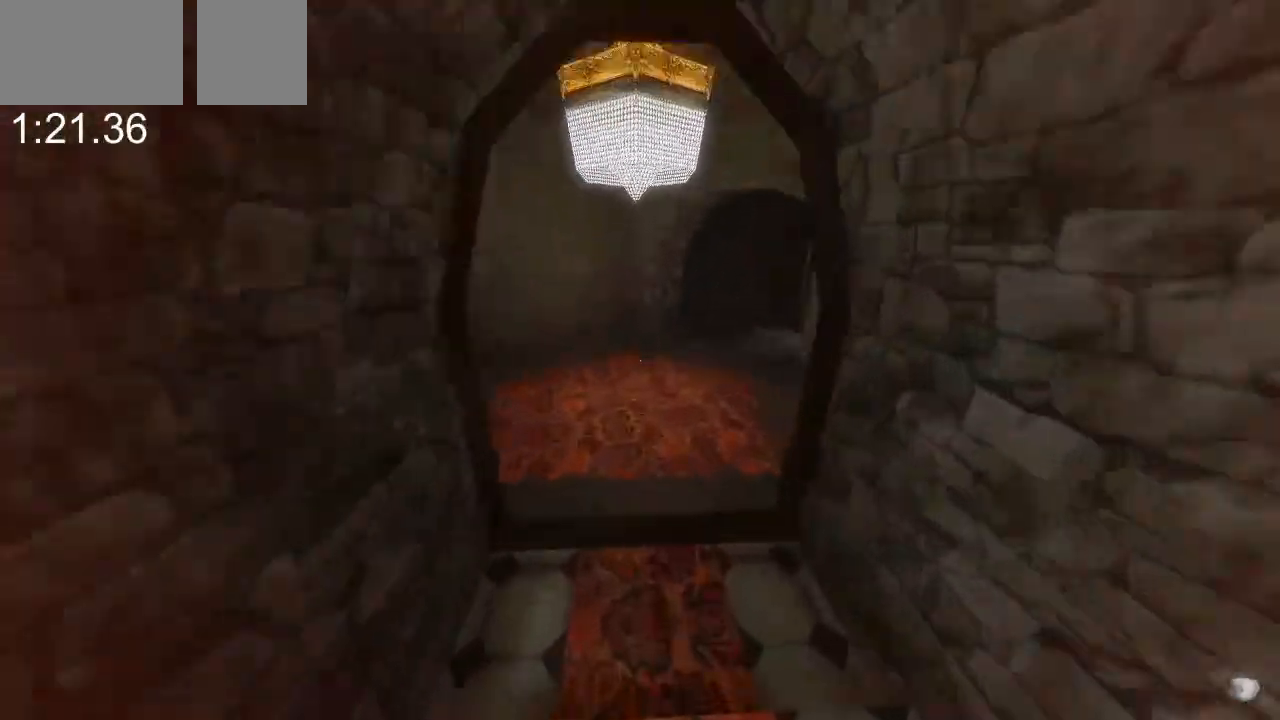
{"keys": ["w"], "mouse": [], "events": []}
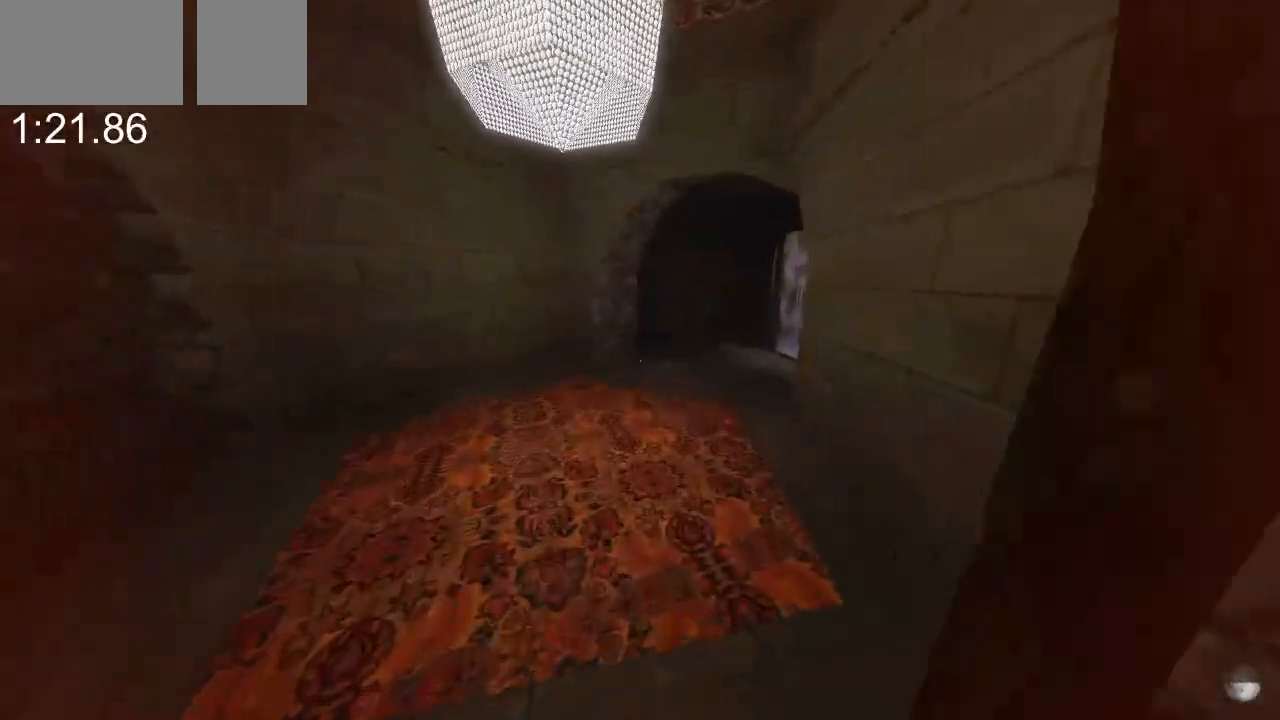
{"keys": [], "mouse": [], "events": [[433, "w", "up"]]}
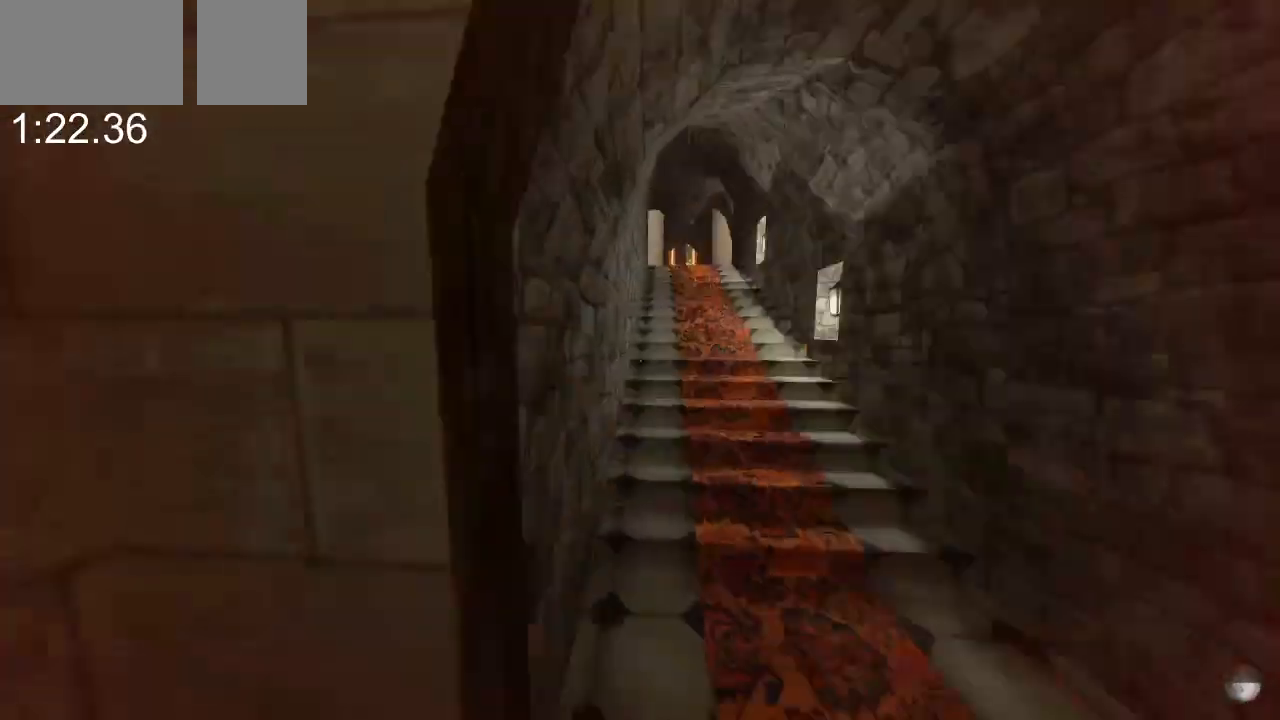
{"keys": ["w"], "mouse": [], "events": [[133, "w", "down"]]}
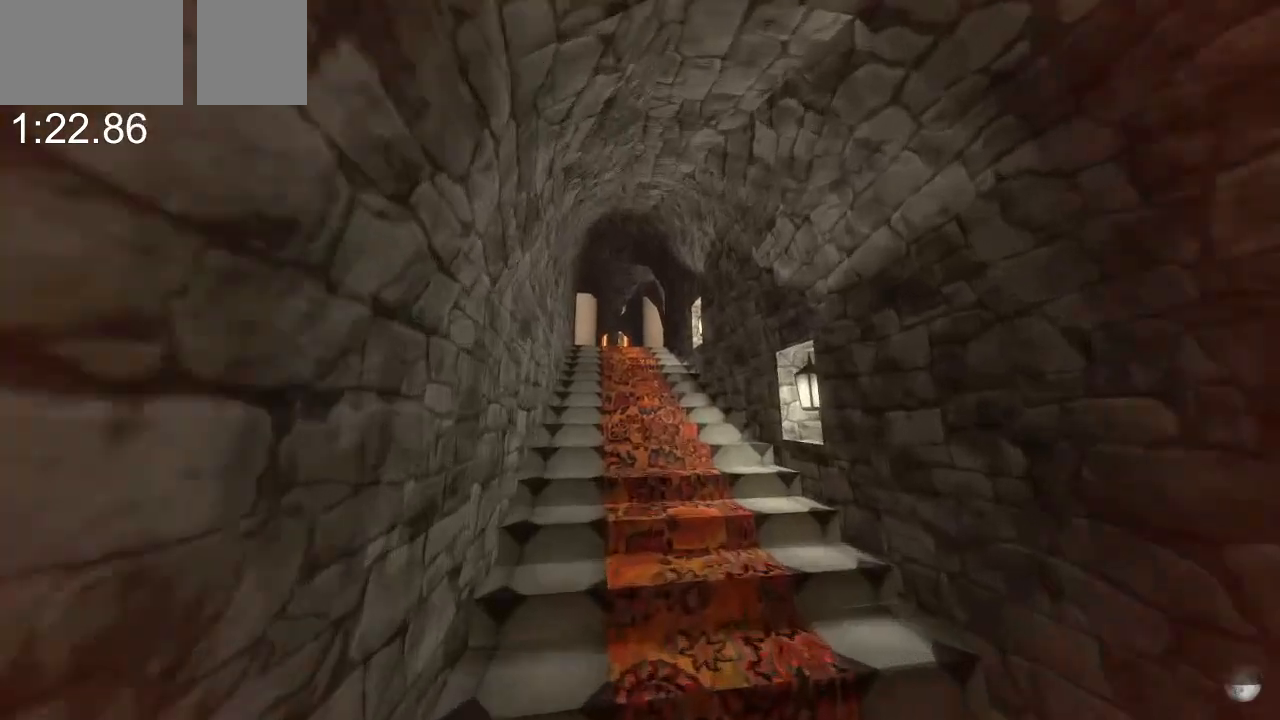
{"keys": ["space", "w"], "mouse": [], "events": [[133, "space", "down"], [267, "space", "up"], [500, "space", "down"]]}
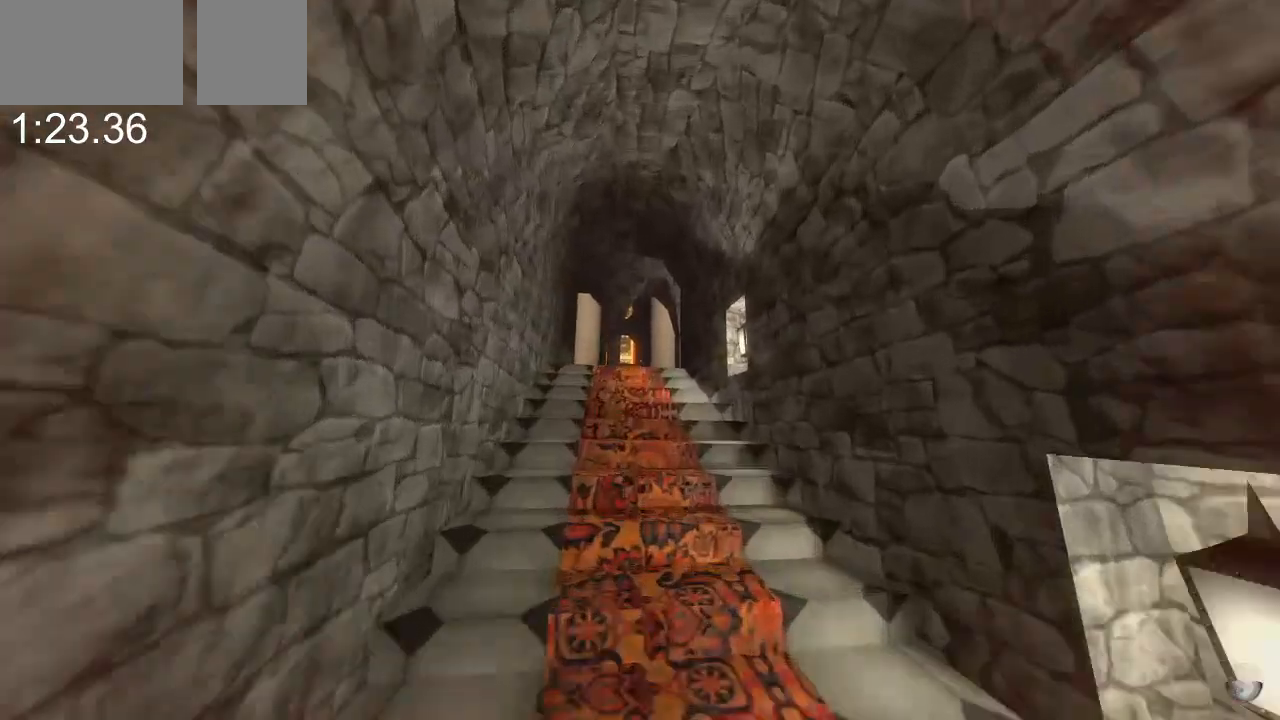
{"keys": ["space", "w"], "mouse": [], "events": [[200, "space", "up"], [400, "space", "down"]]}
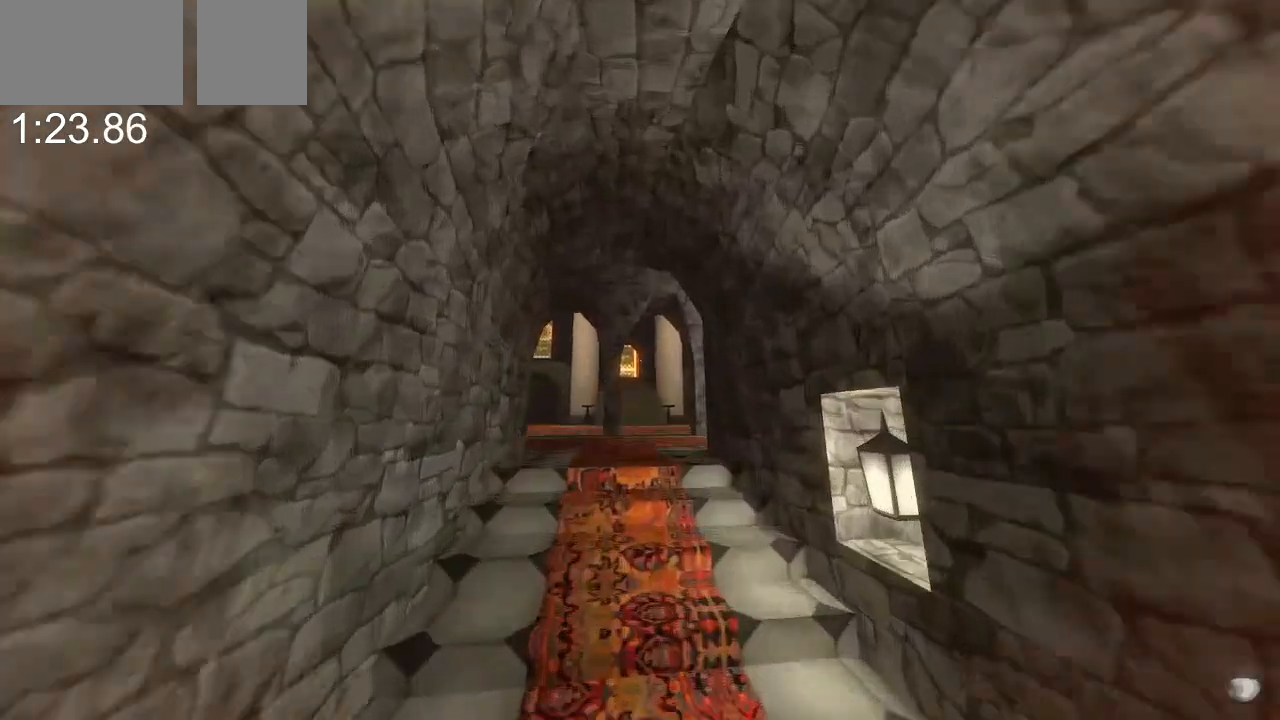
{"keys": ["w"], "mouse": [], "events": [[67, "space", "up"], [267, "space", "down"], [433, "space", "up"]]}
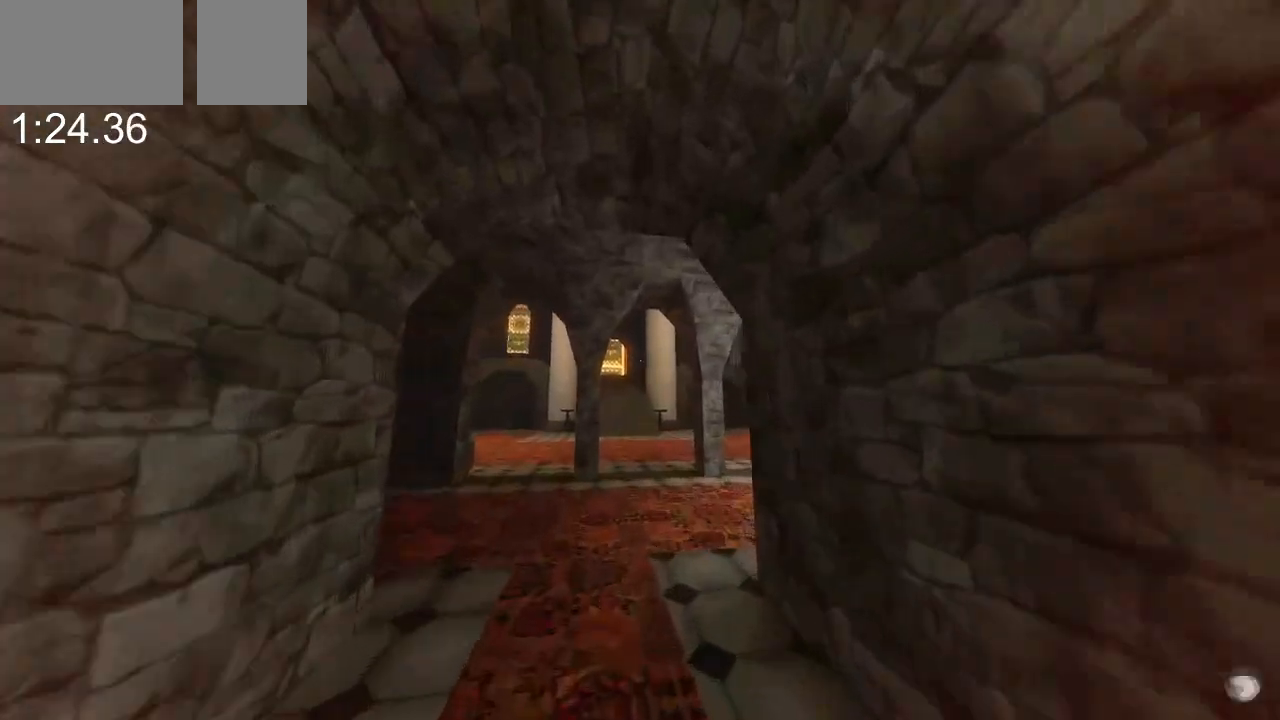
{"keys": ["w"], "mouse": [], "events": [[133, "space", "down"], [267, "space", "up"]]}
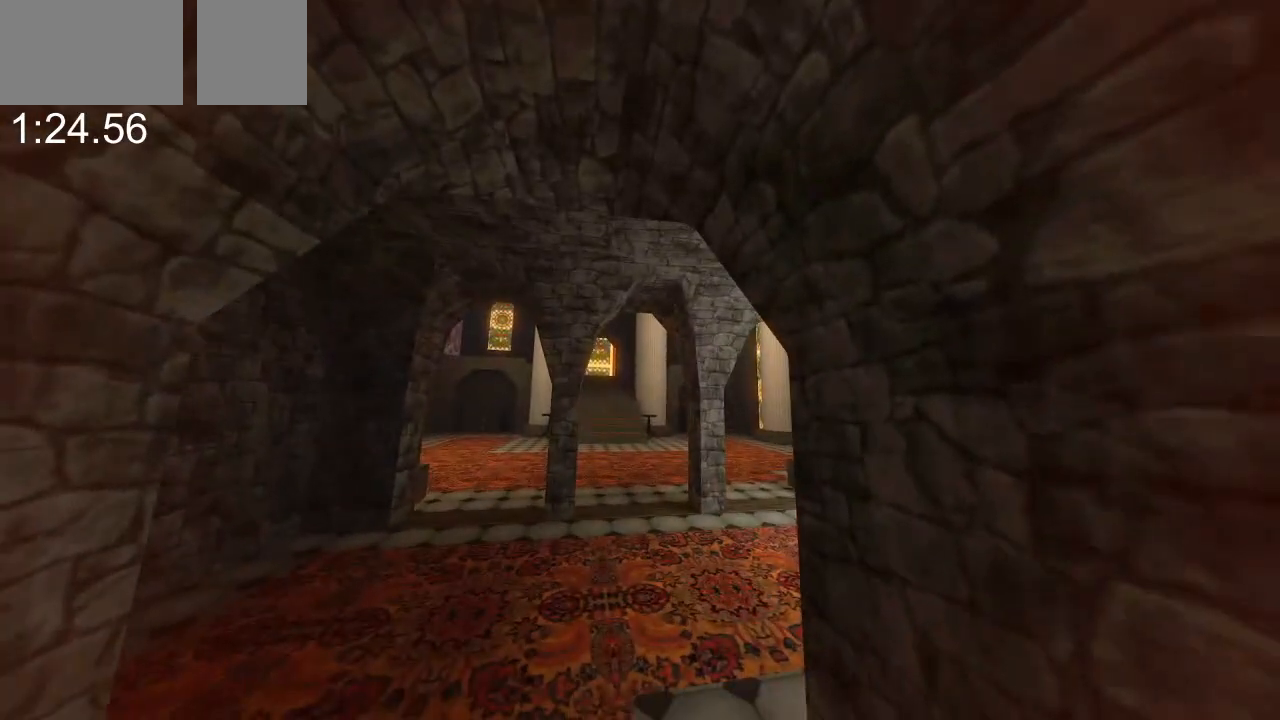
{"keys": [], "mouse": [], "events": [[67, "space", "down"], [300, "space", "up"], [467, "w", "up"]]}